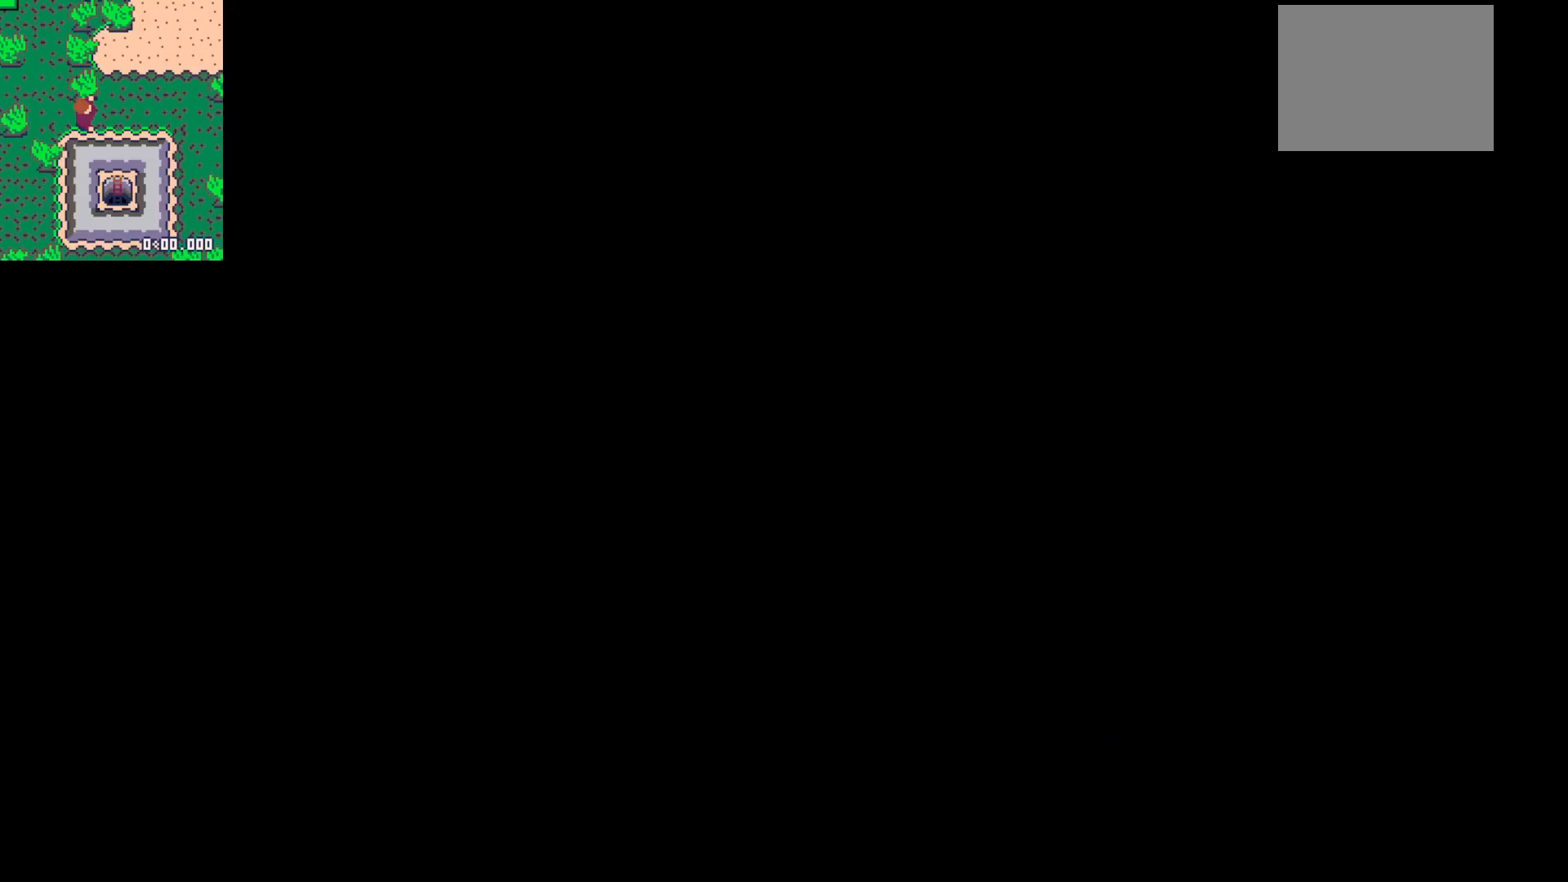
Gameplay with keyboard; each line is a JSON object with the keys held at the frame after it. "events" lists presses ("down") and releases ("up") of "down", "left", "right", "up", "x" and "z" between this image and that frame as [ms after this image, input, new state], when the widget could be followed in between. No other keys are recorded. Mouse input is not recorded.
{"keys": [], "events": []}
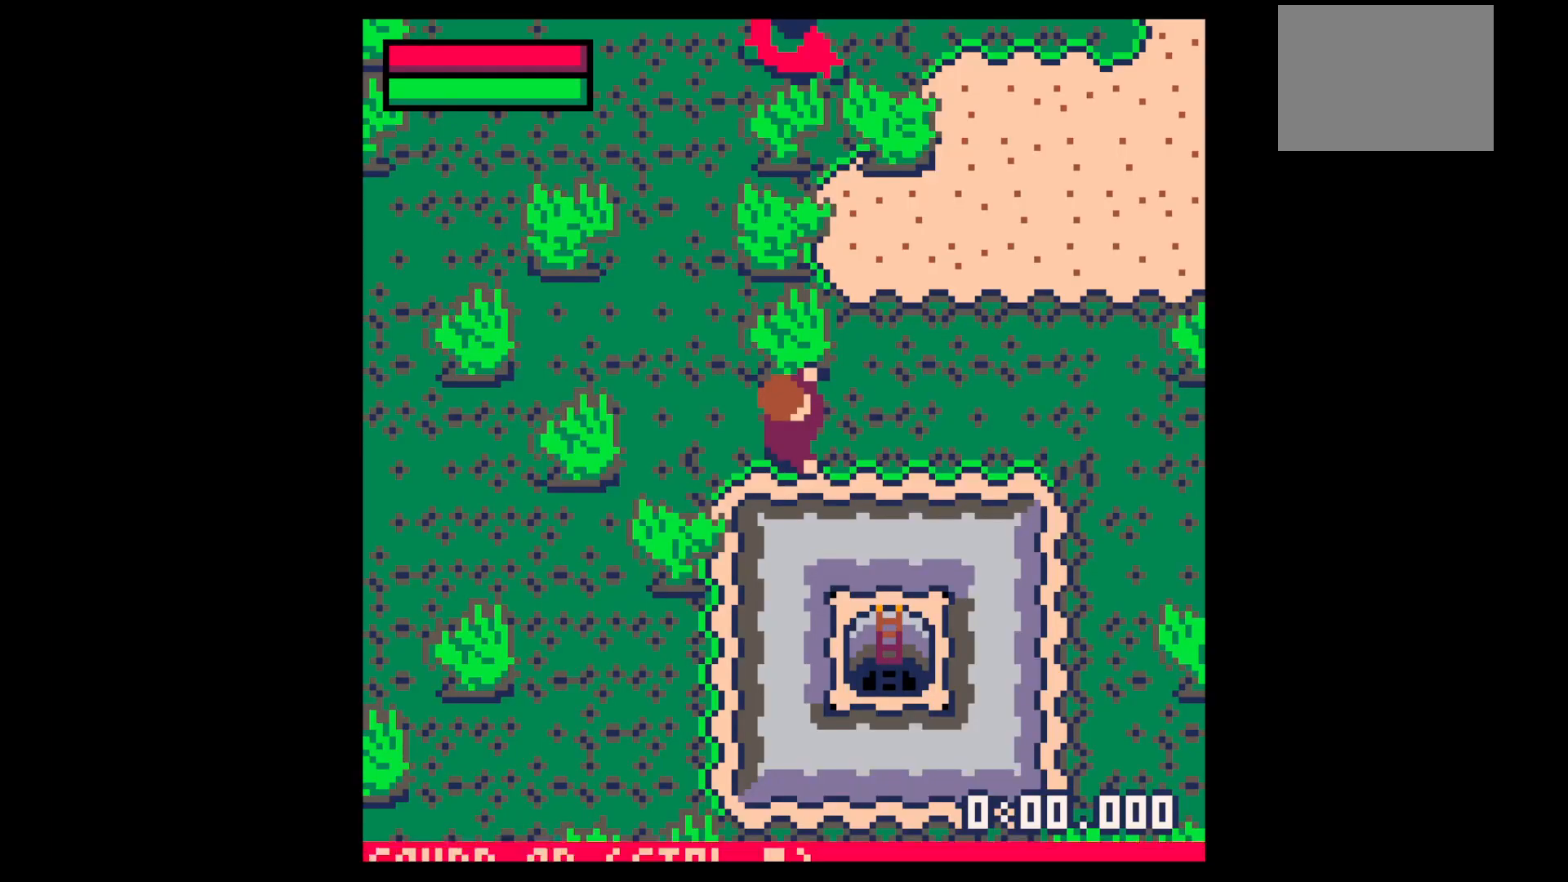
{"keys": ["x"], "events": [[367, "up", "down"], [467, "up", "up"], [467, "x", "down"]]}
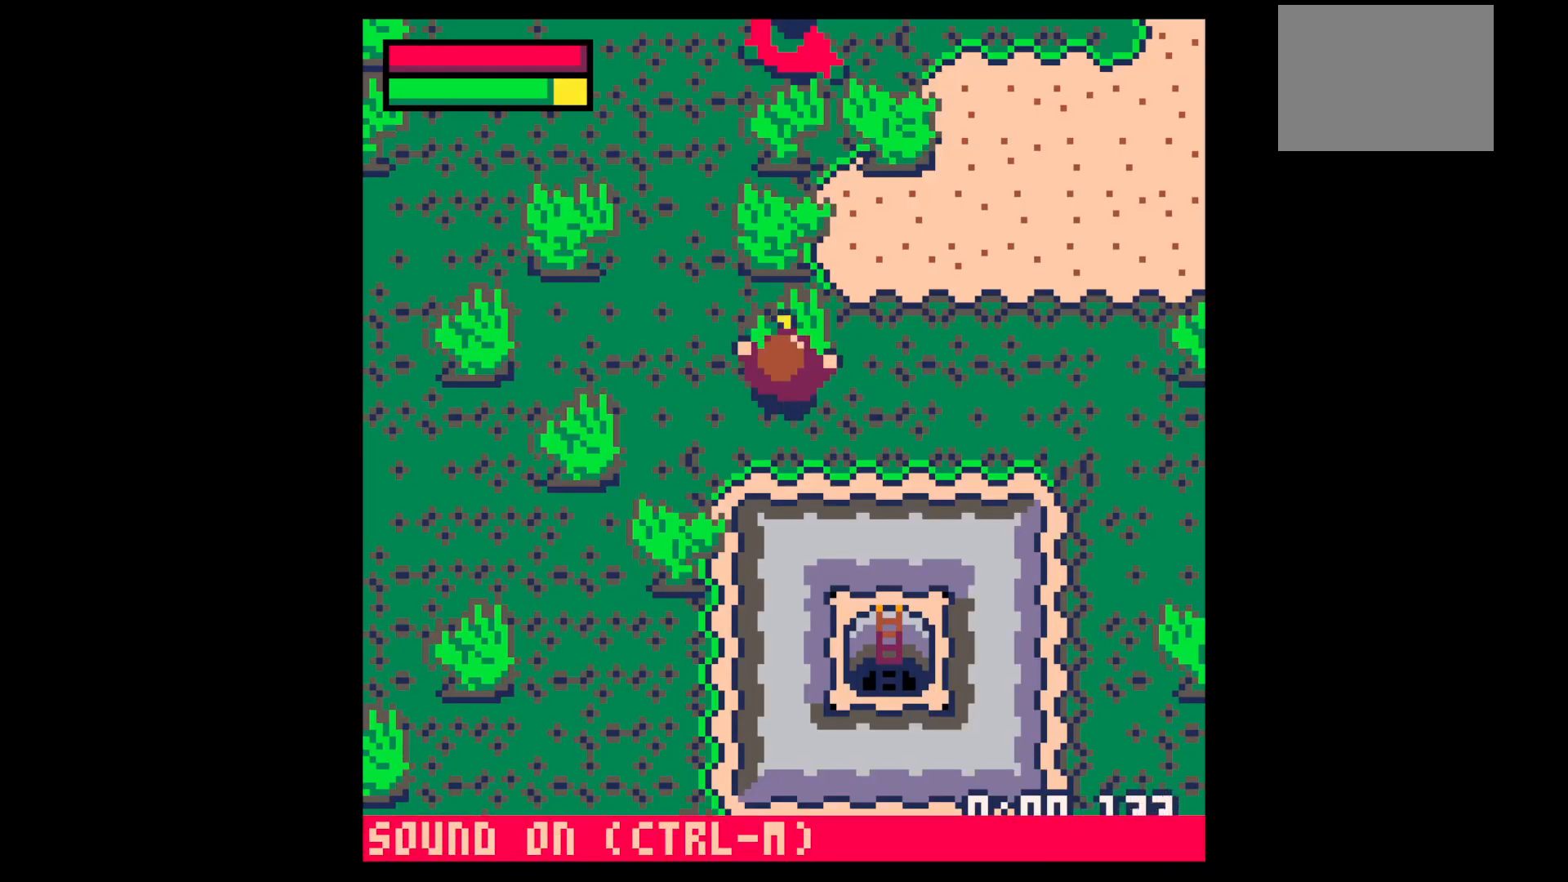
{"keys": ["x"], "events": []}
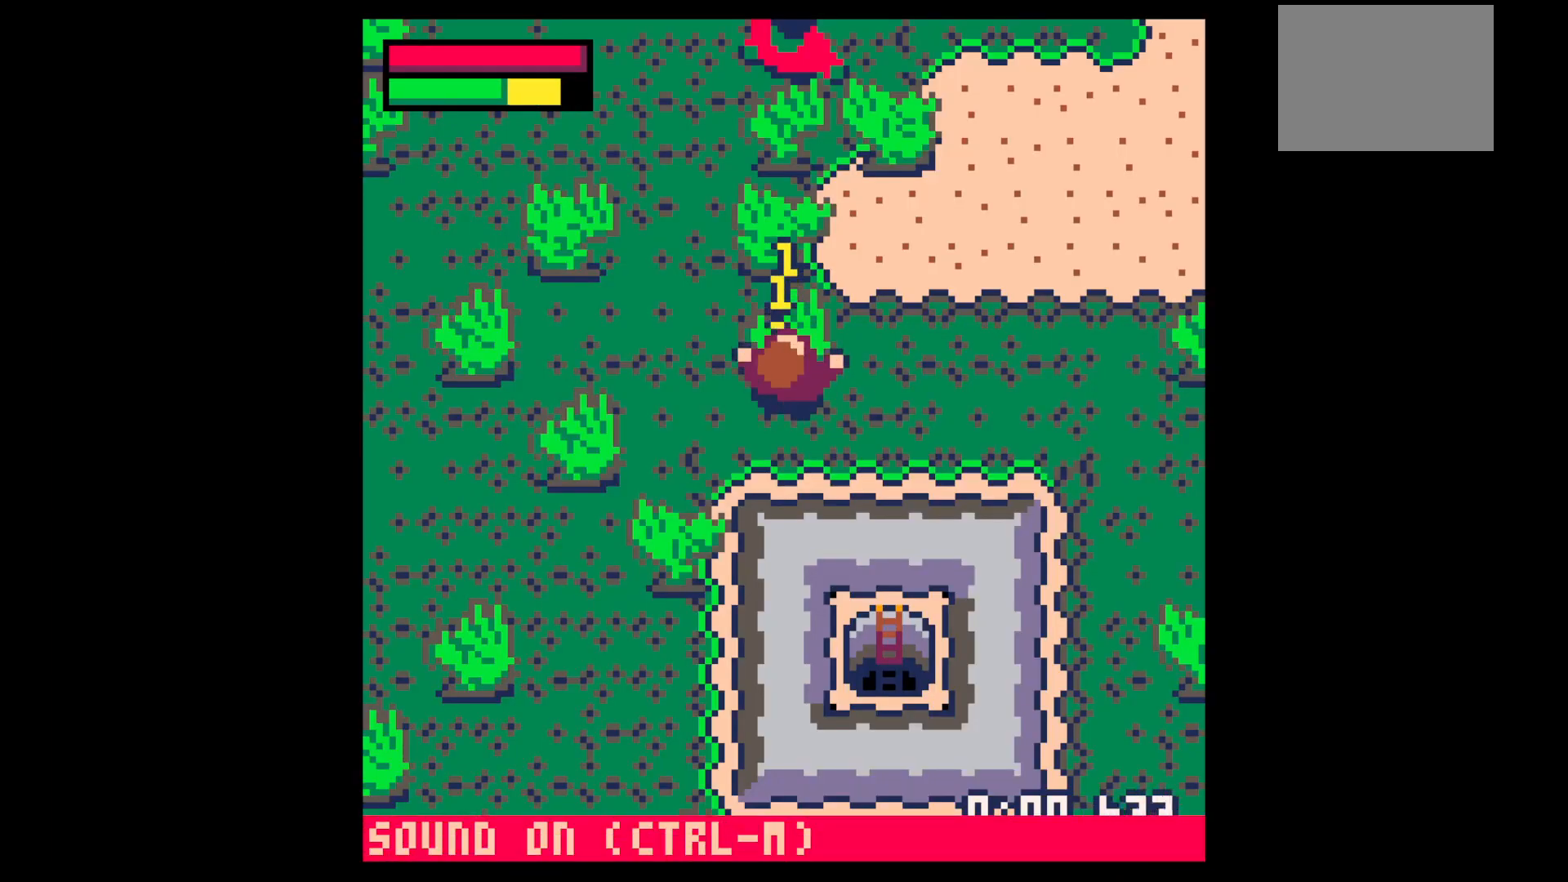
{"keys": ["x"], "events": []}
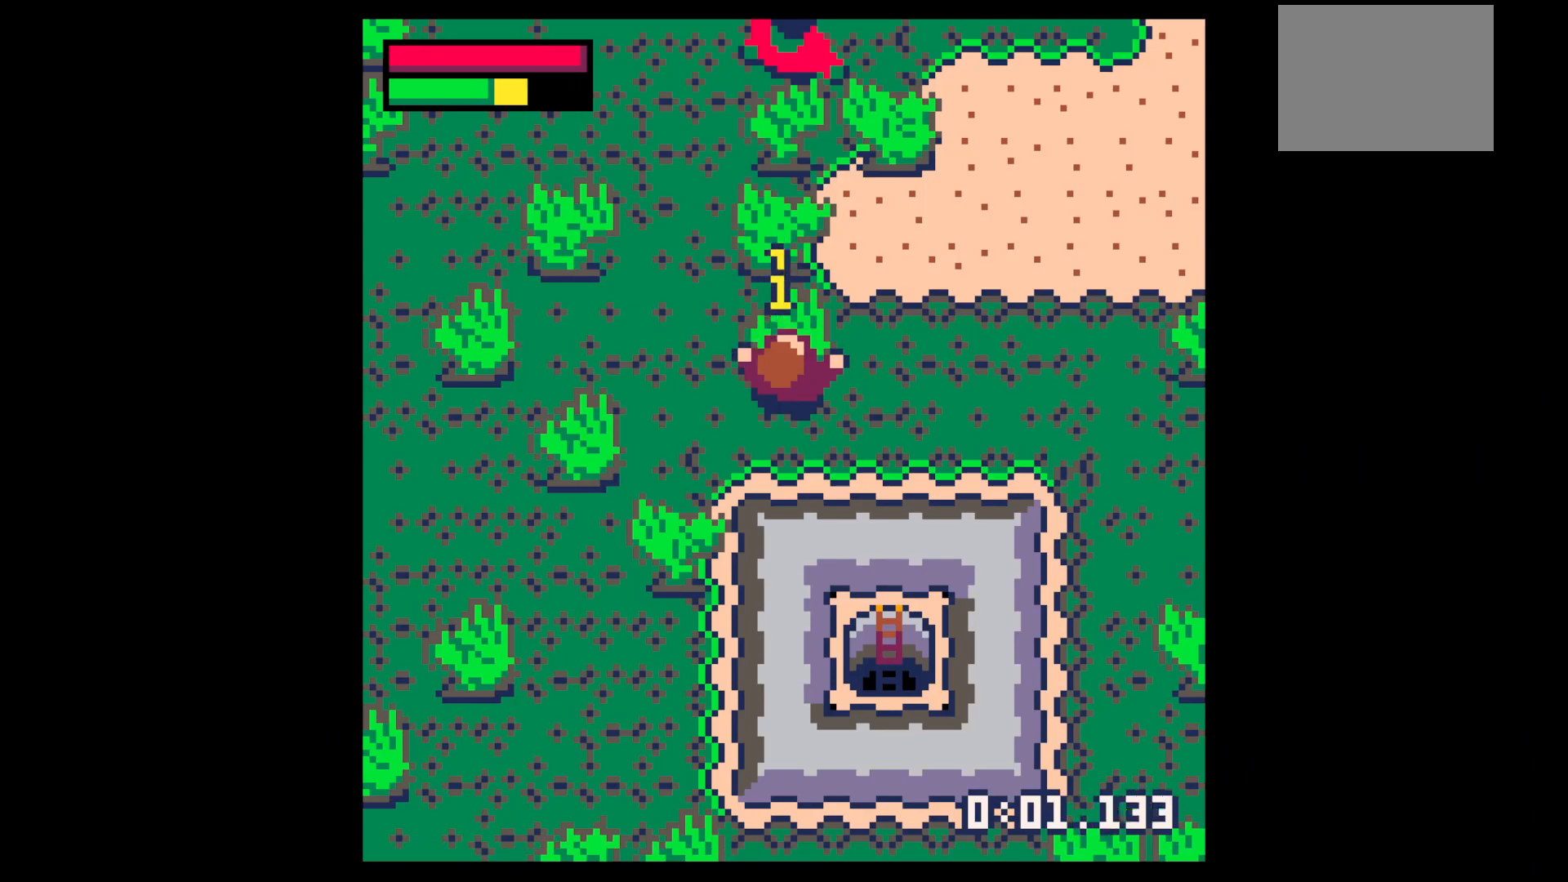
{"keys": ["x"], "events": []}
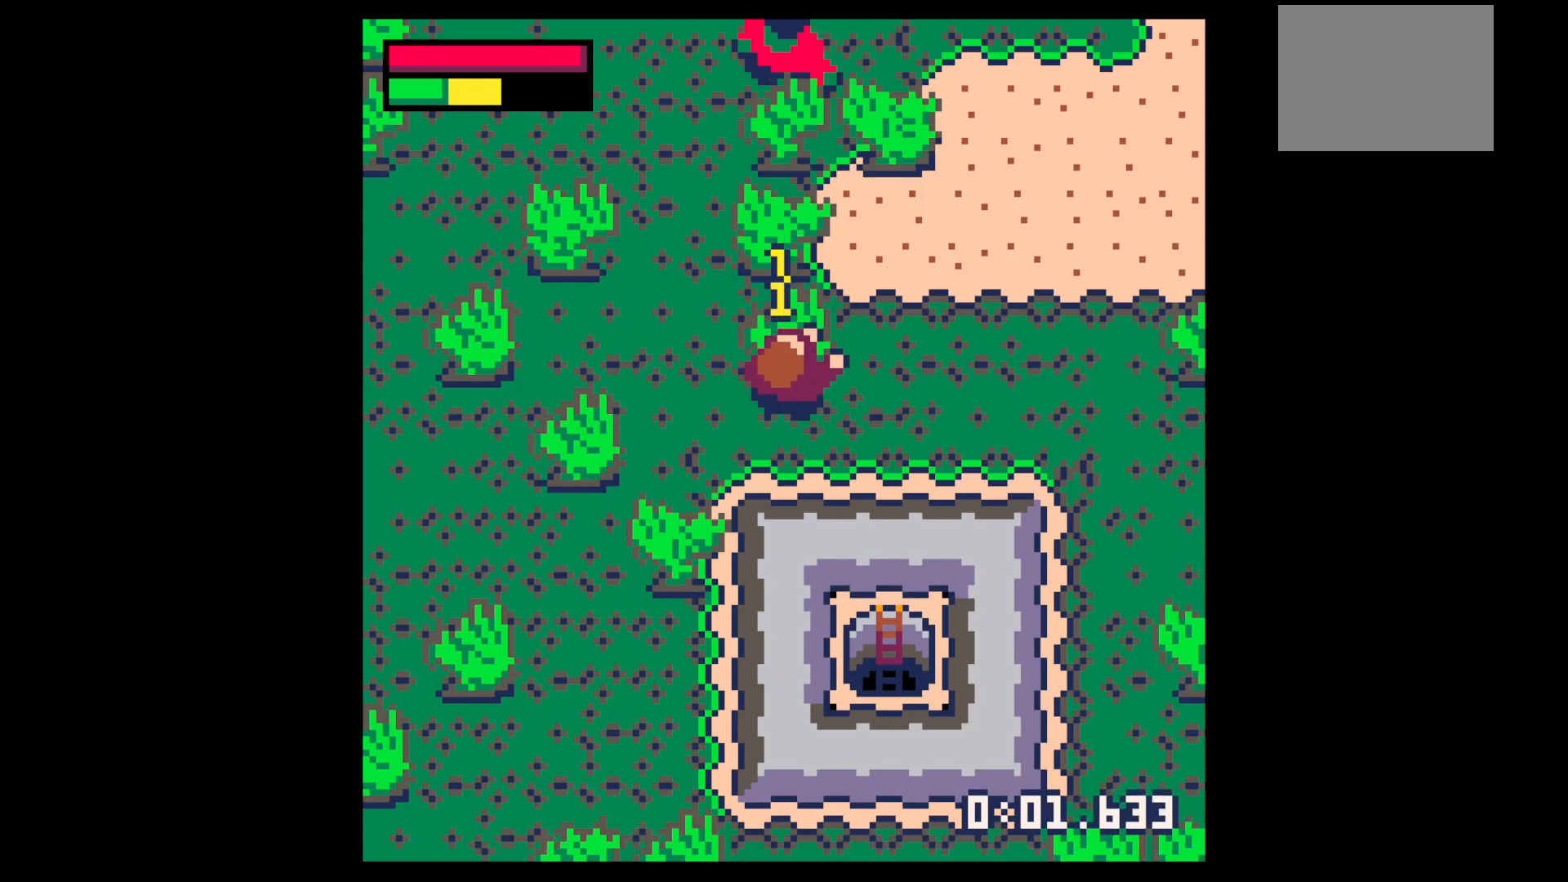
{"keys": ["up"], "events": [[334, "up", "down"], [334, "x", "up"]]}
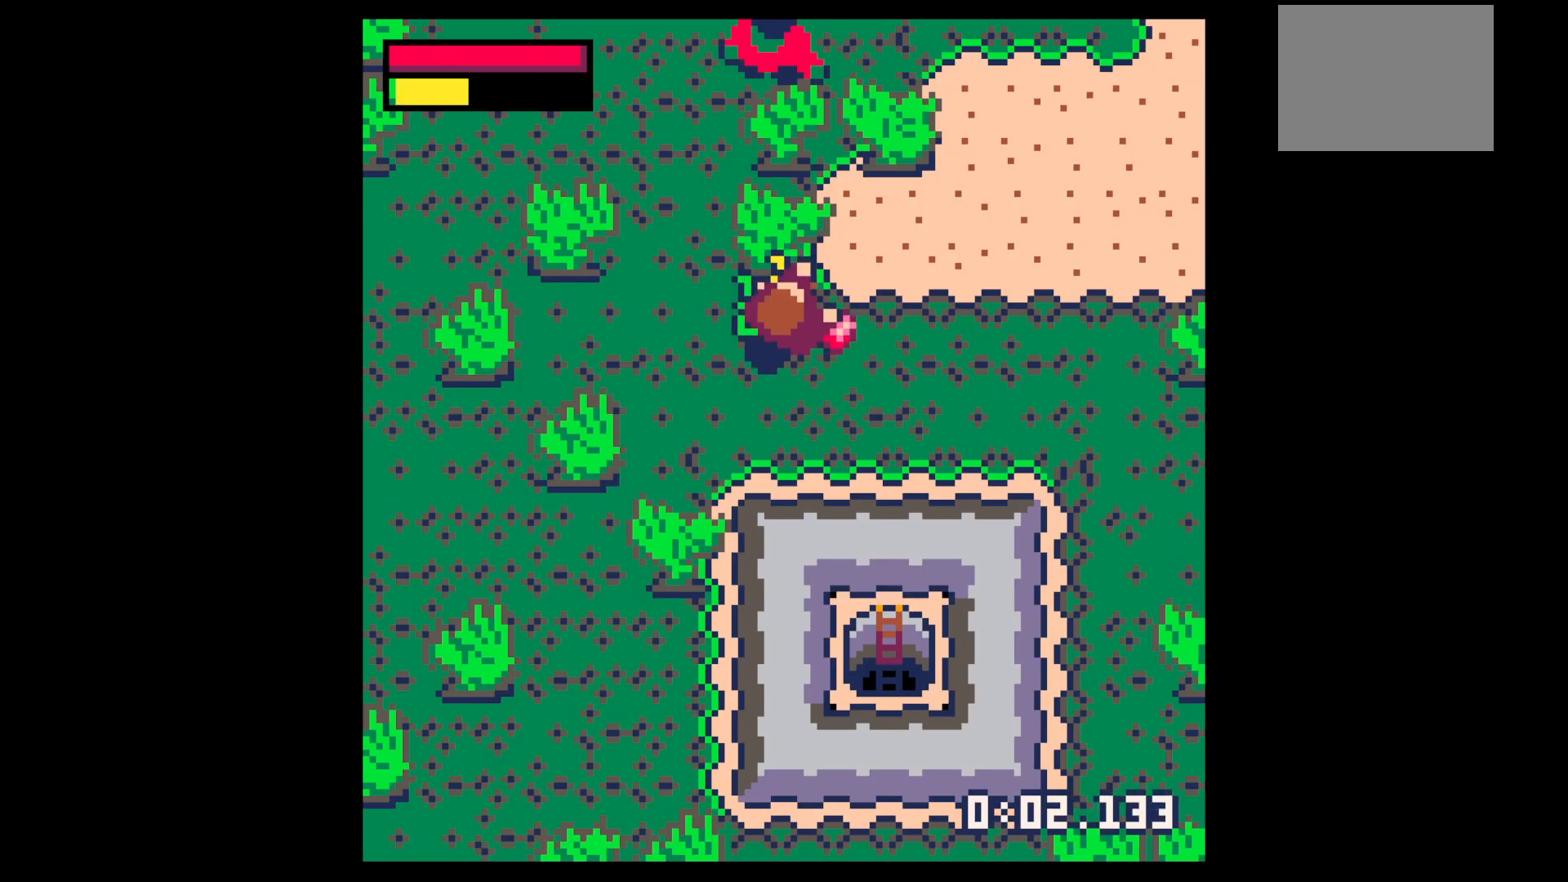
{"keys": ["down"], "events": [[167, "right", "down"], [167, "up", "up"], [317, "down", "down"], [317, "right", "up"], [400, "left", "down"], [500, "left", "up"]]}
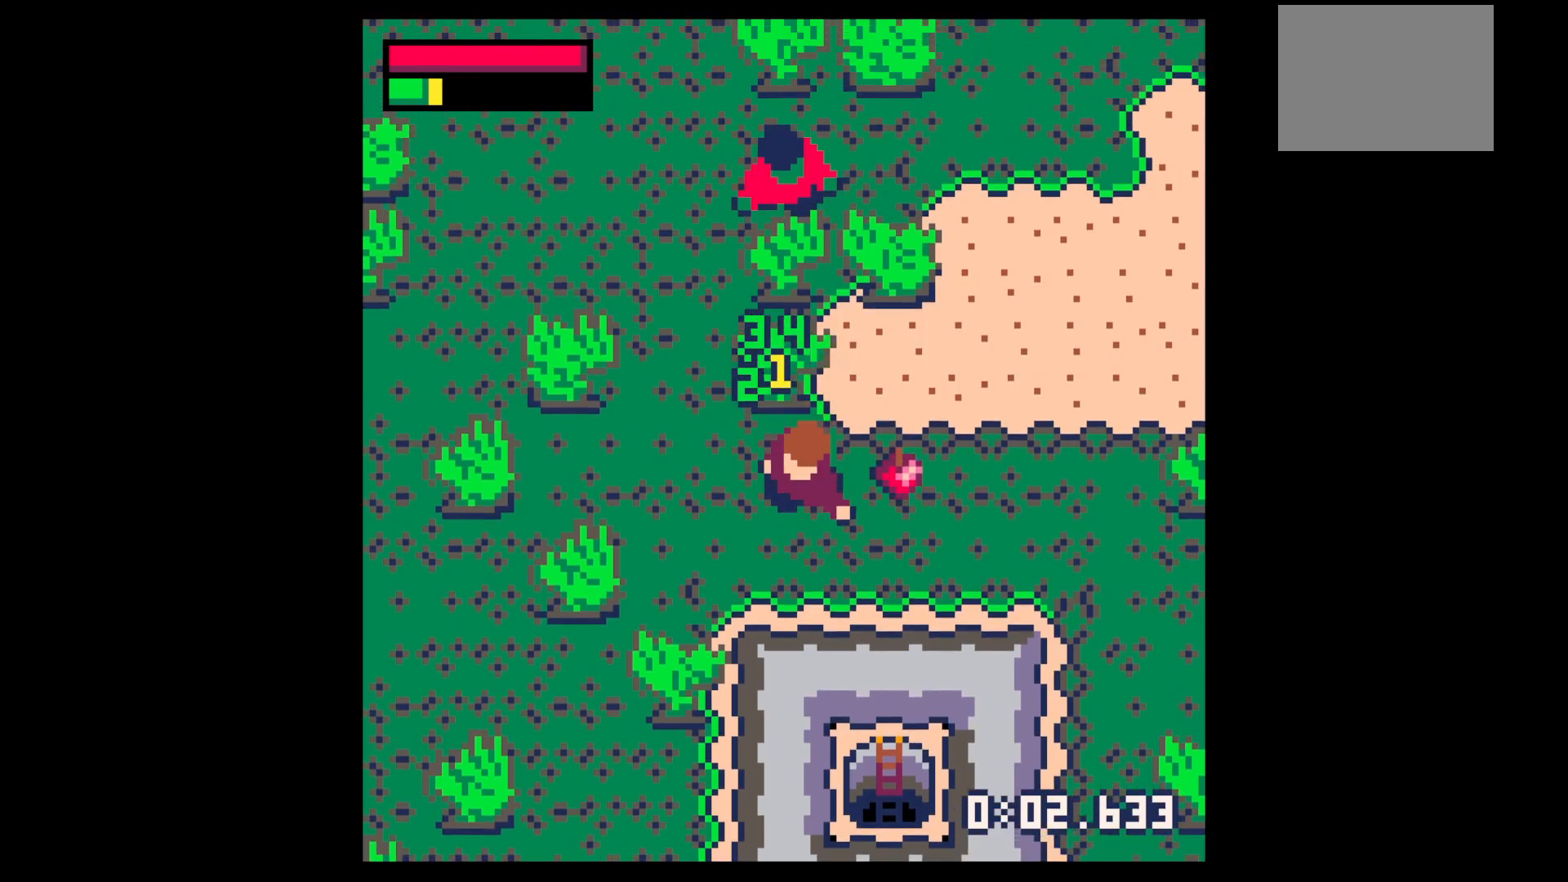
{"keys": [], "events": [[34, "down", "up"], [84, "z", "down"], [134, "x", "down"], [184, "down", "down"], [184, "x", "up"], [184, "z", "up"], [467, "down", "up"]]}
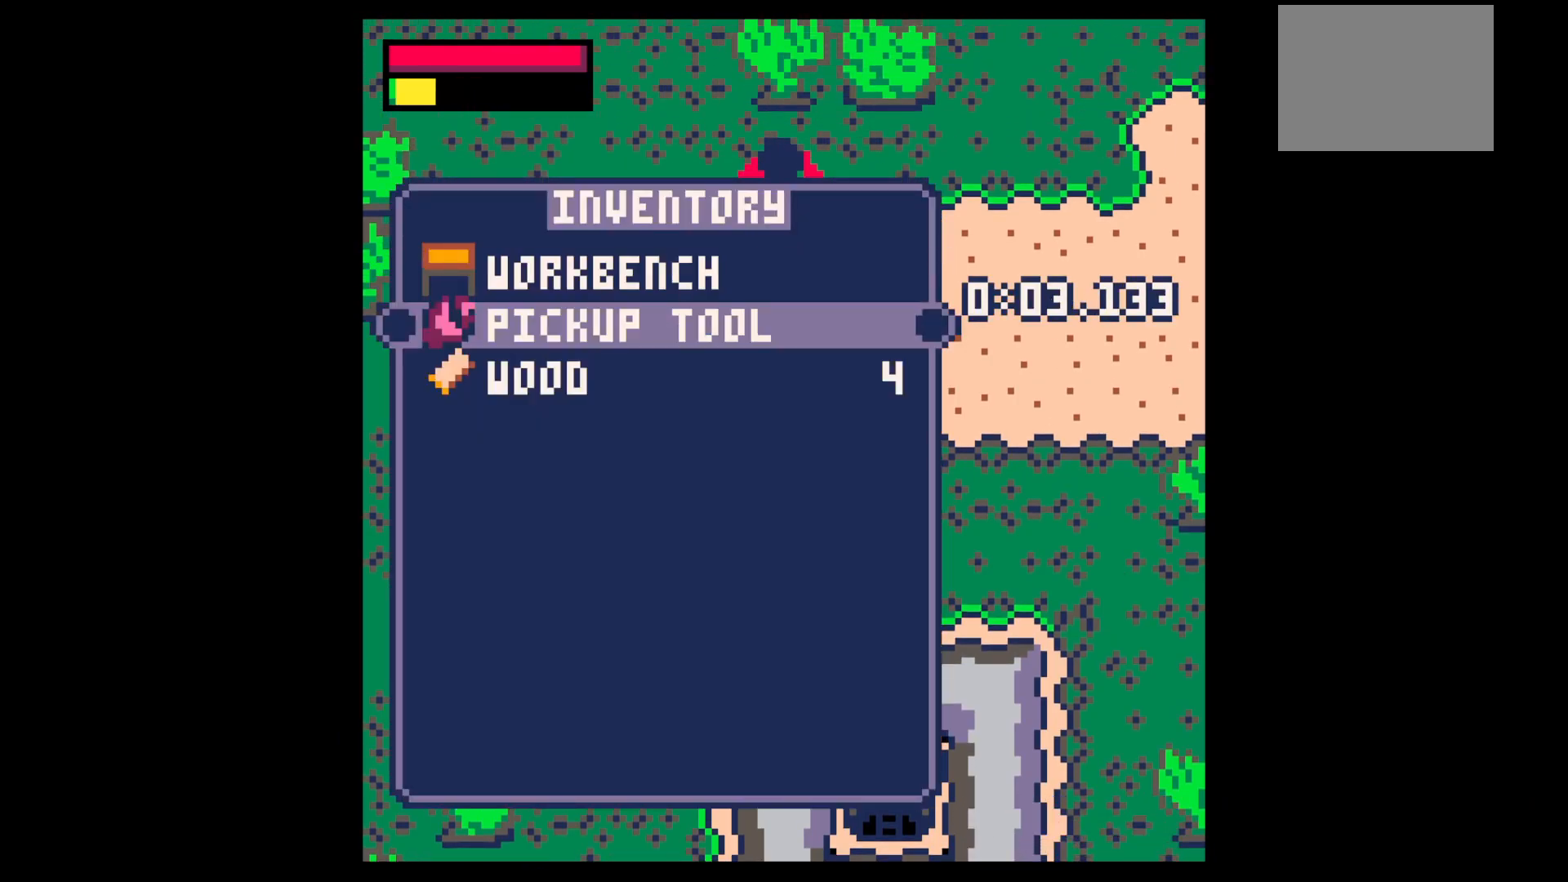
{"keys": ["down", "right"], "events": [[200, "up", "down"], [300, "up", "up"], [300, "x", "down"], [350, "x", "up"], [384, "right", "down"], [484, "down", "down"]]}
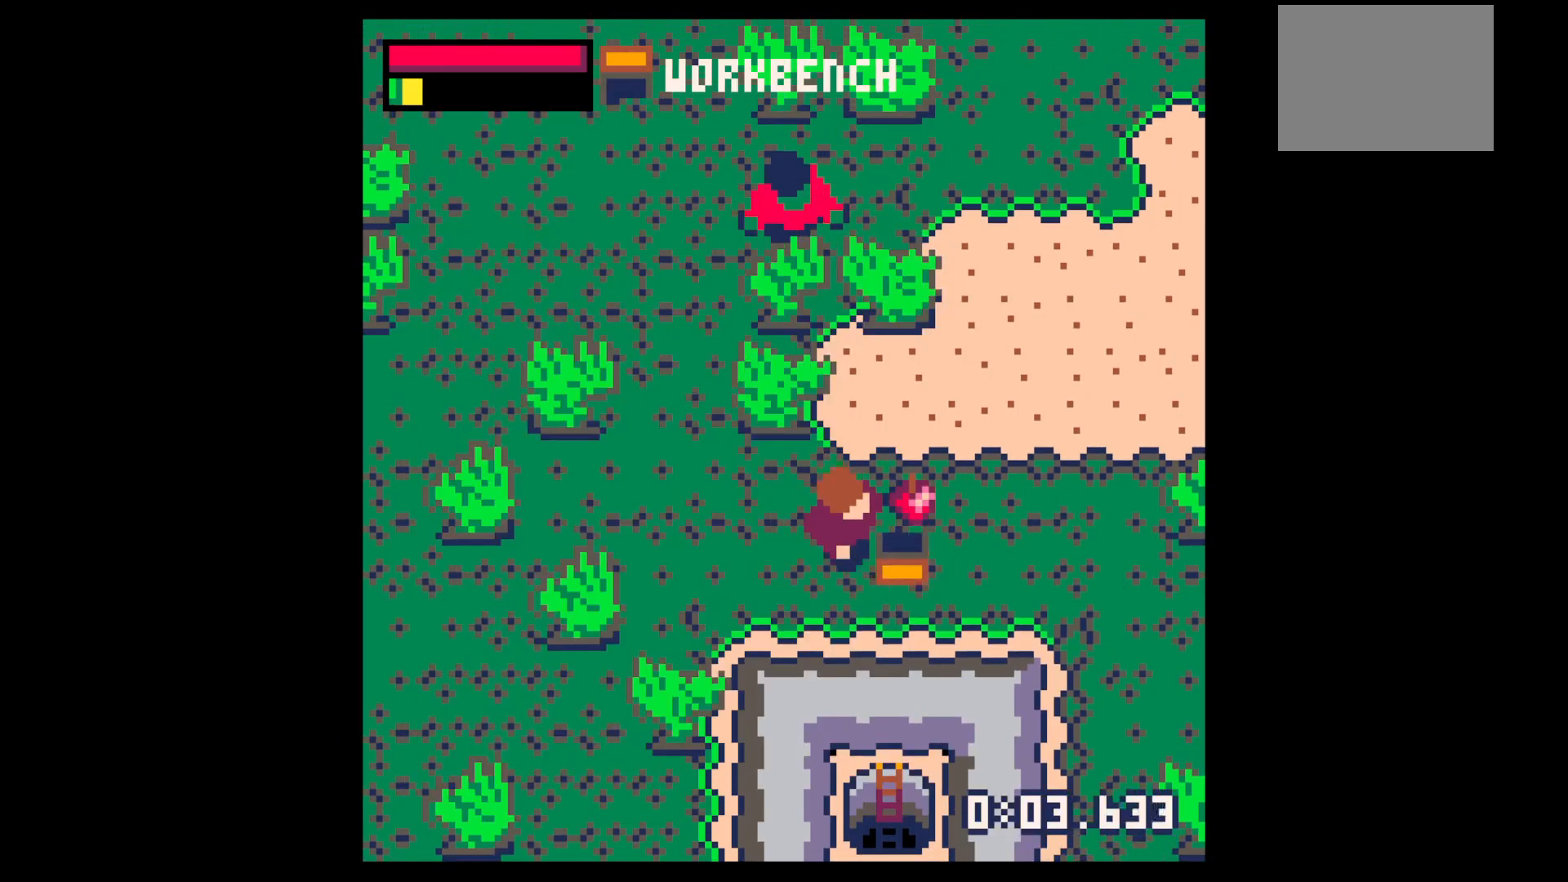
{"keys": ["down", "right"], "events": [[117, "down", "up"], [450, "down", "down"]]}
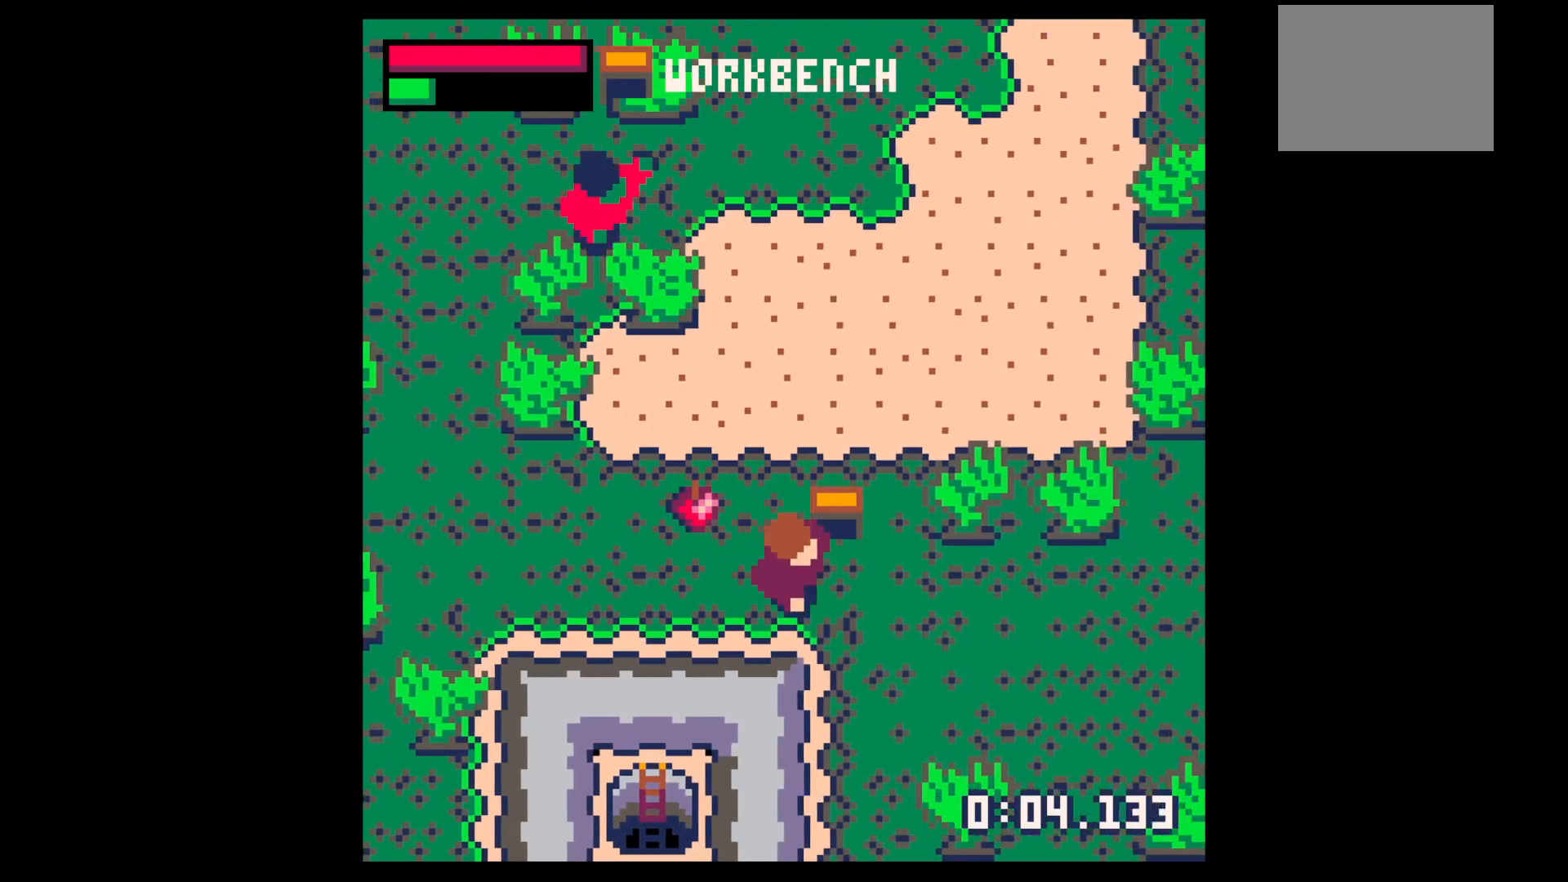
{"keys": ["down"], "events": [[134, "right", "up"]]}
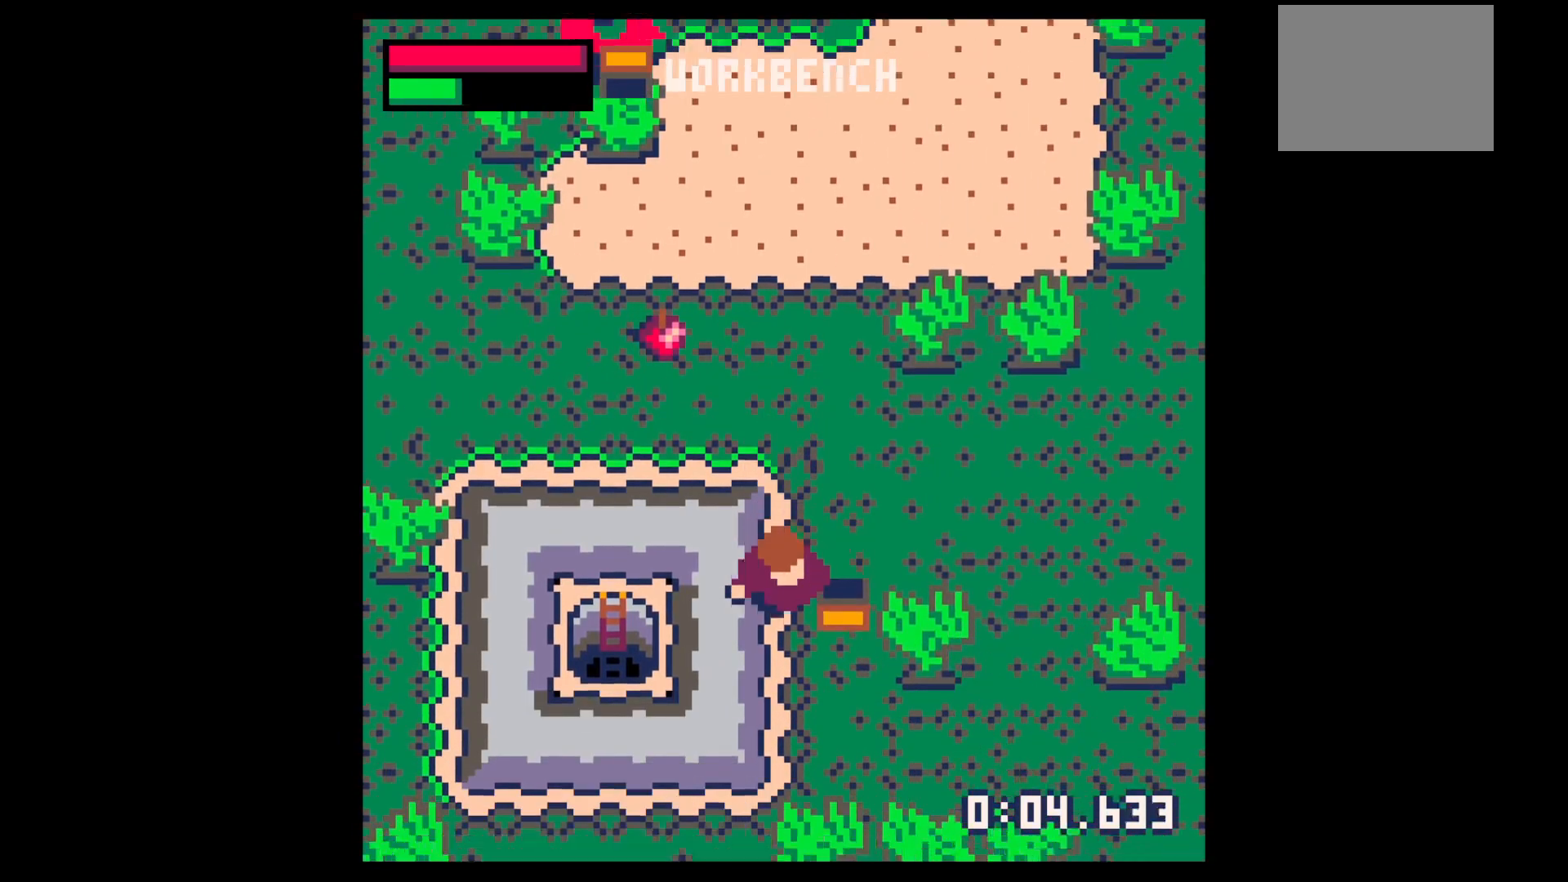
{"keys": ["down"], "events": [[384, "left", "down"], [434, "left", "up"]]}
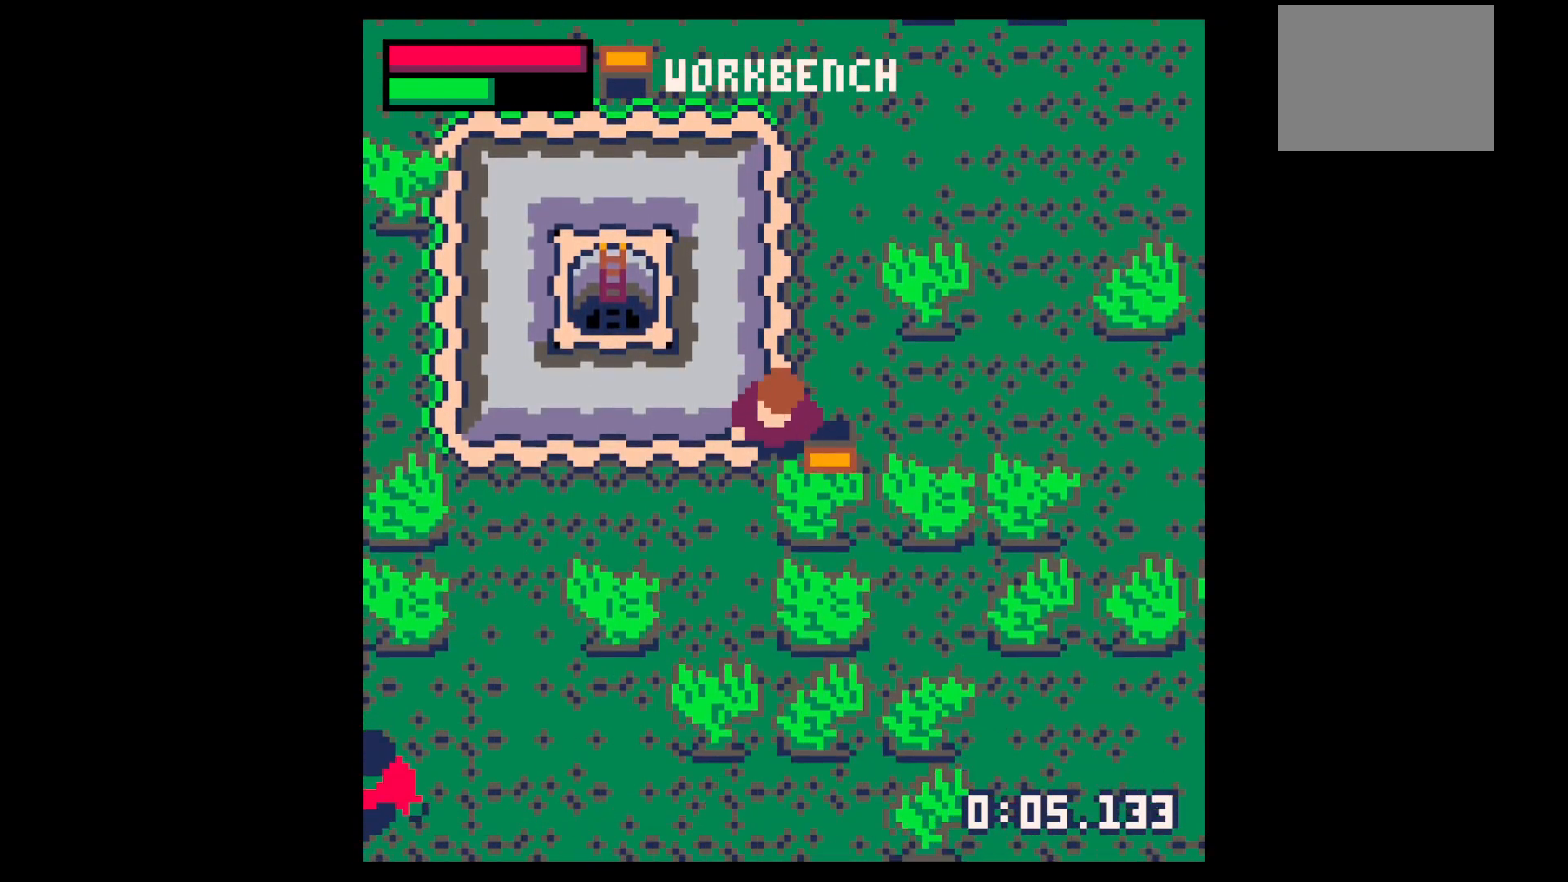
{"keys": [], "events": [[267, "down", "up"]]}
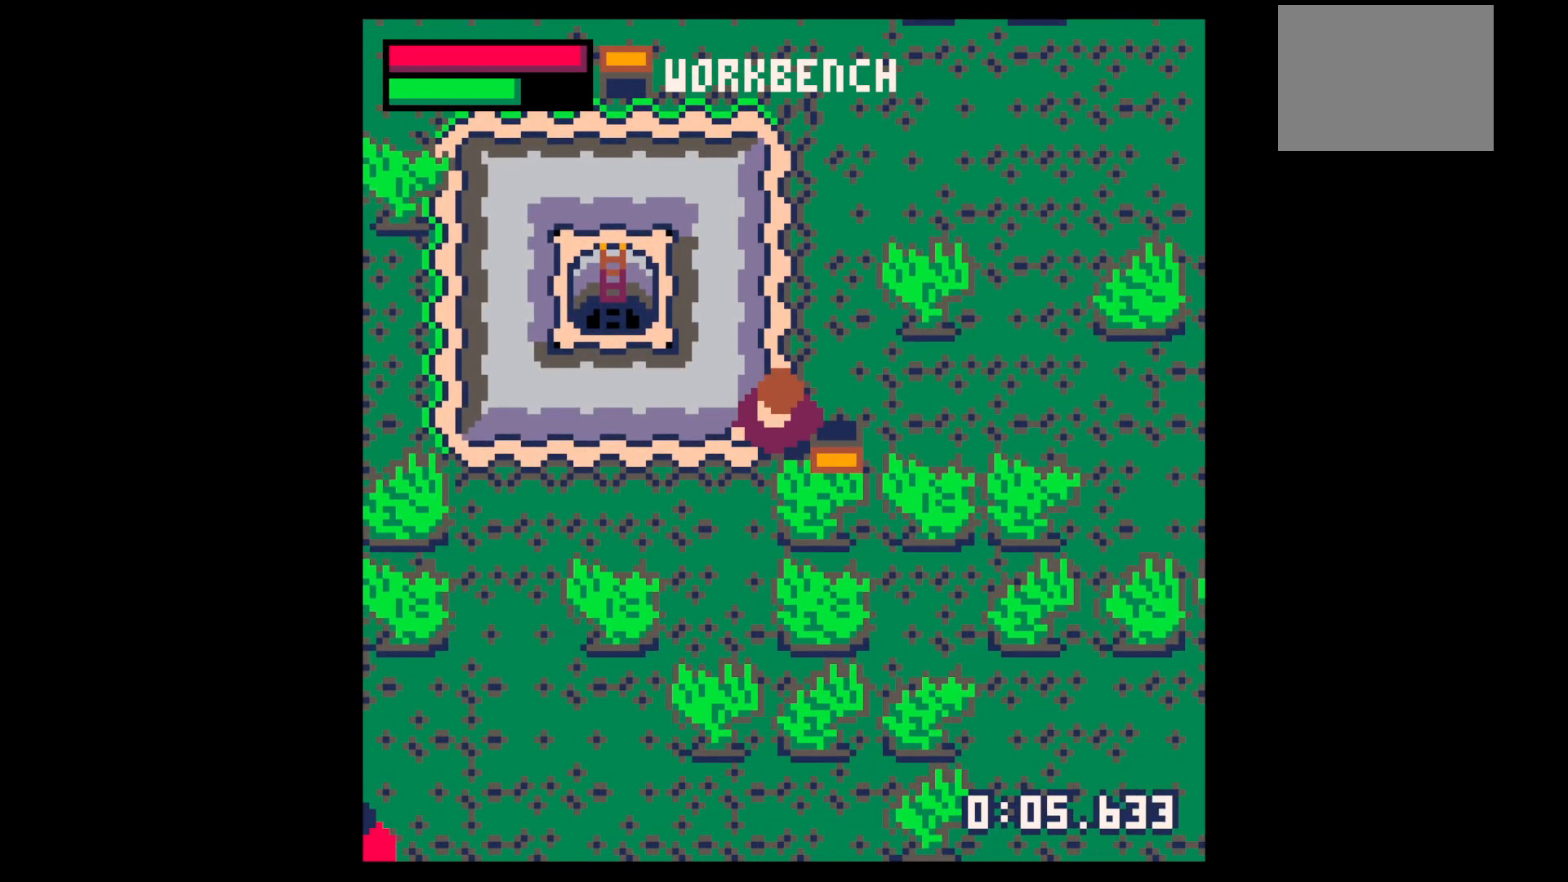
{"keys": [], "events": []}
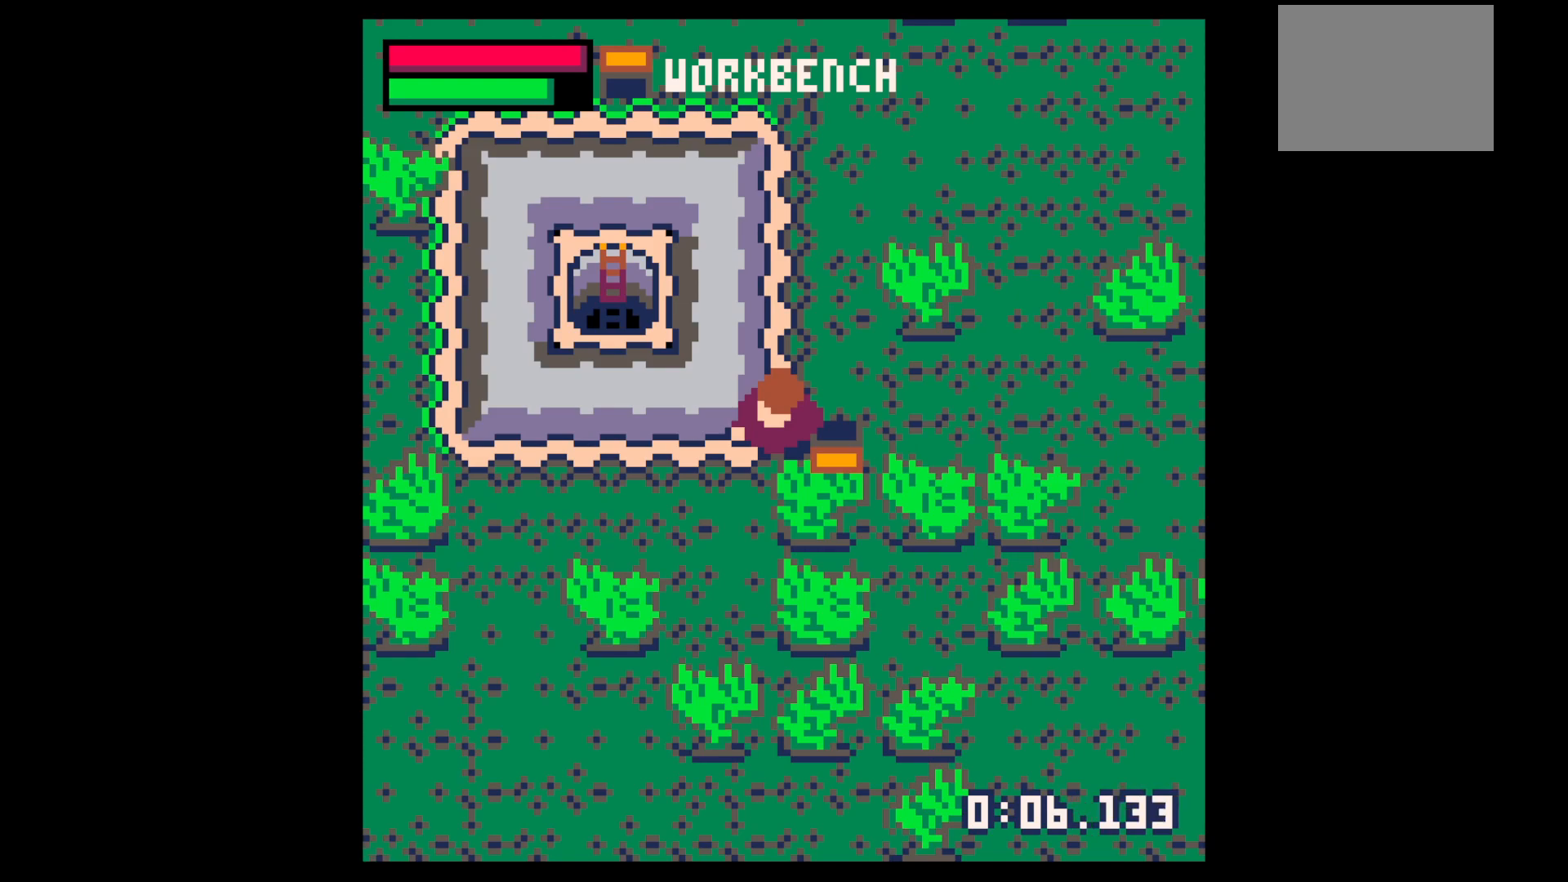
{"keys": [], "events": []}
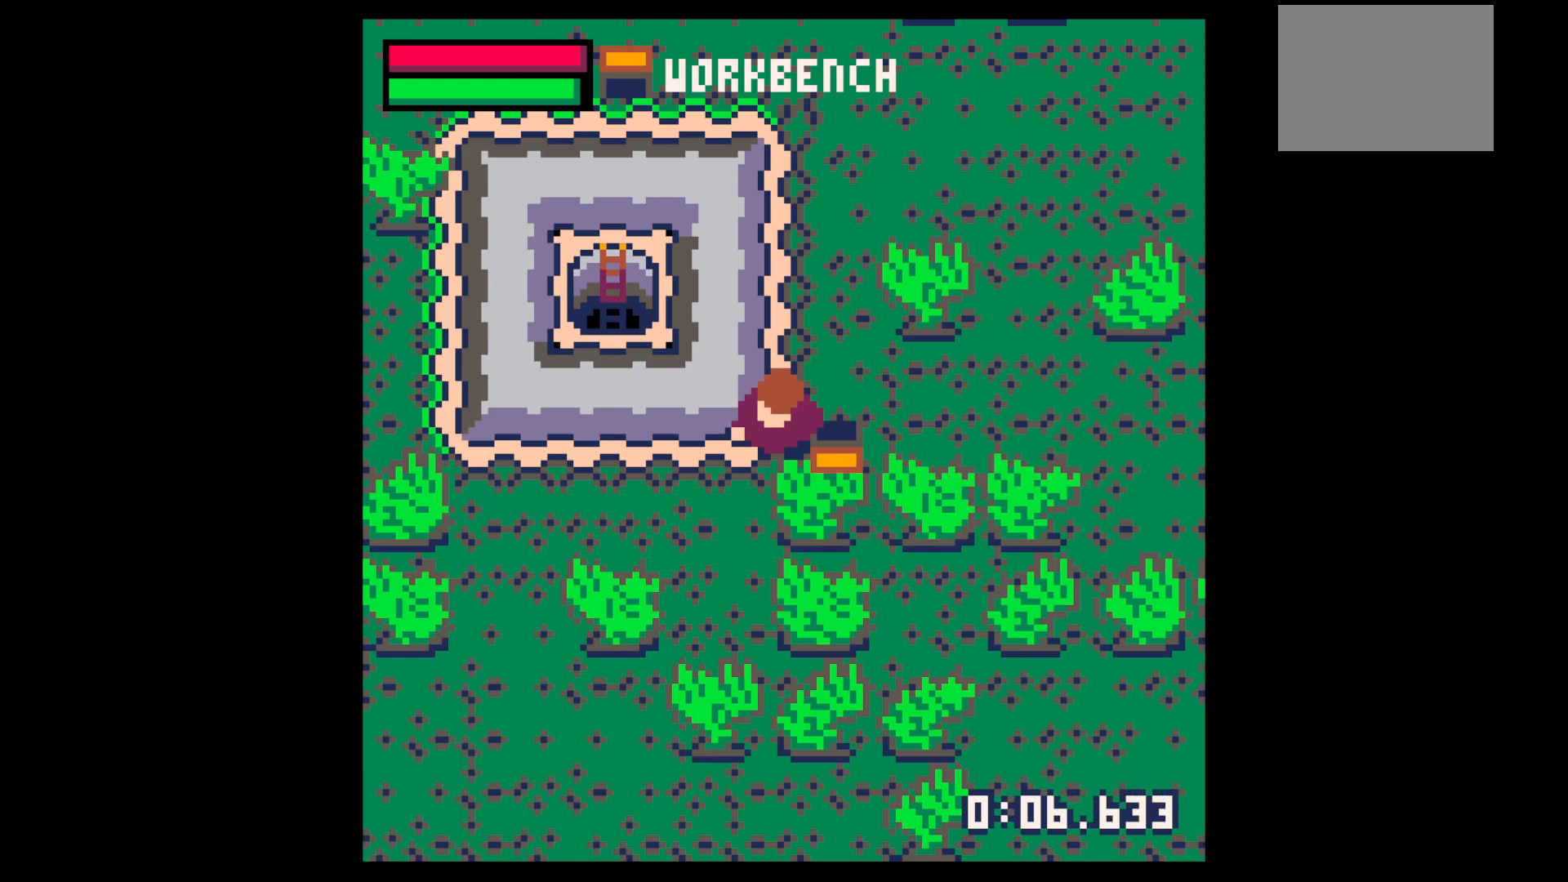
{"keys": ["x"], "events": [[167, "x", "down"]]}
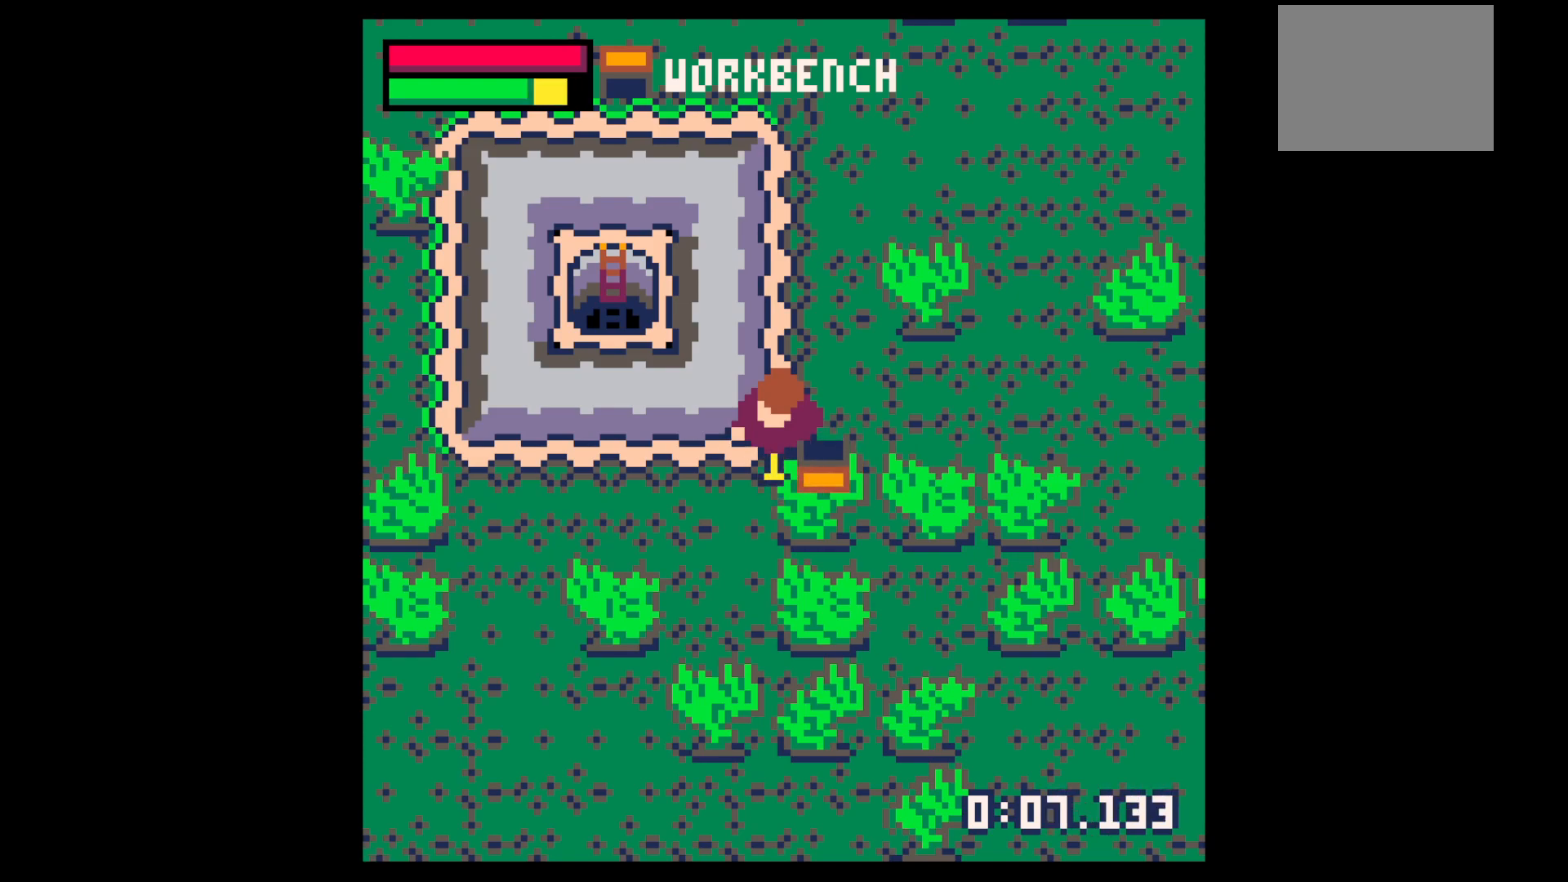
{"keys": ["x"], "events": []}
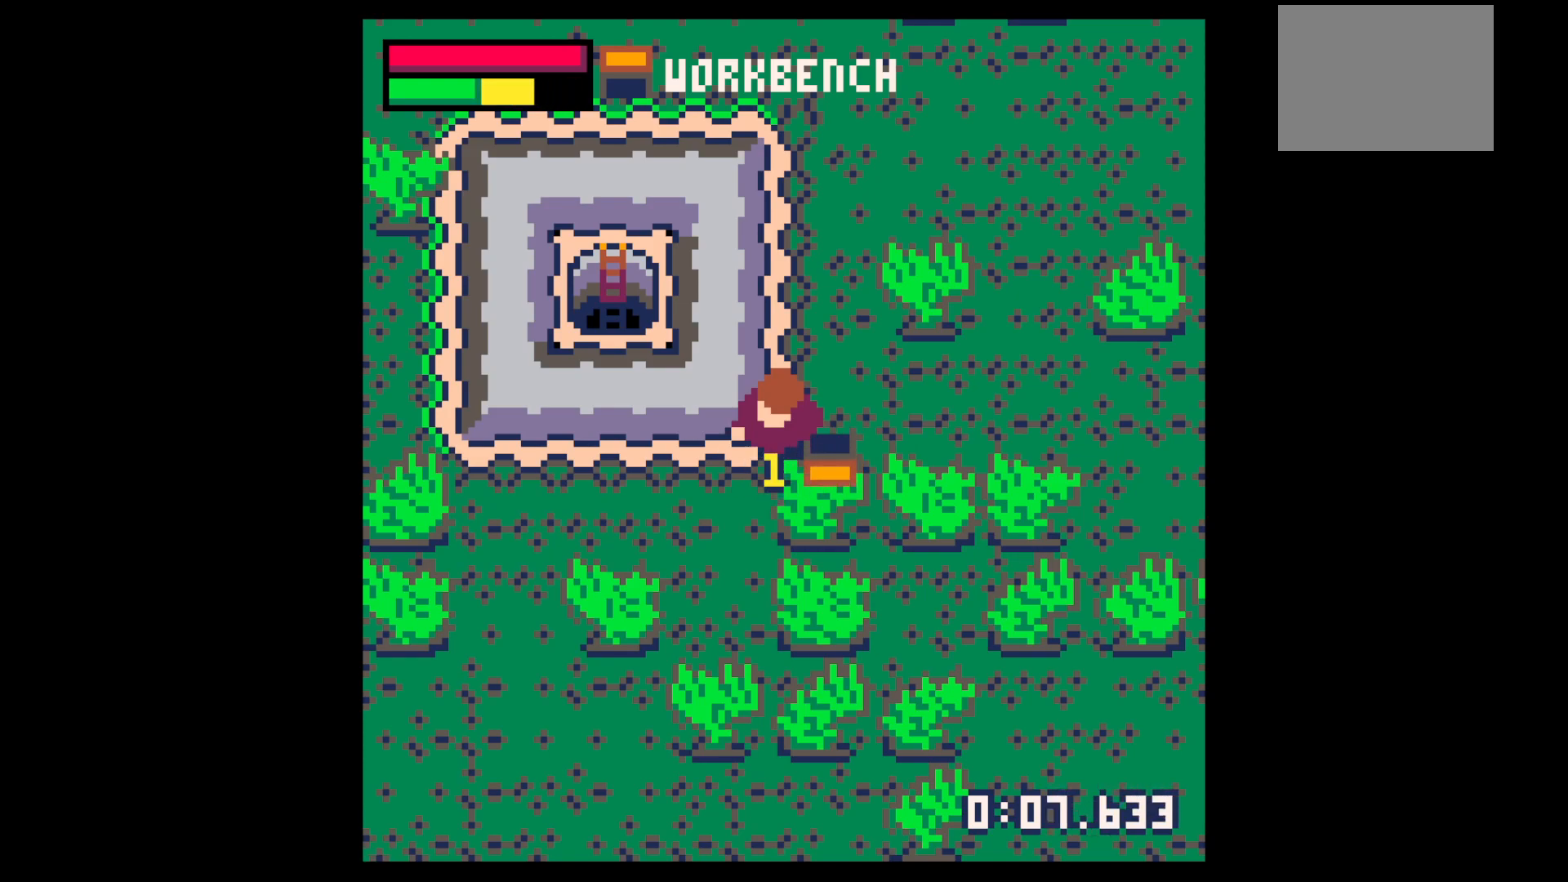
{"keys": ["x"], "events": []}
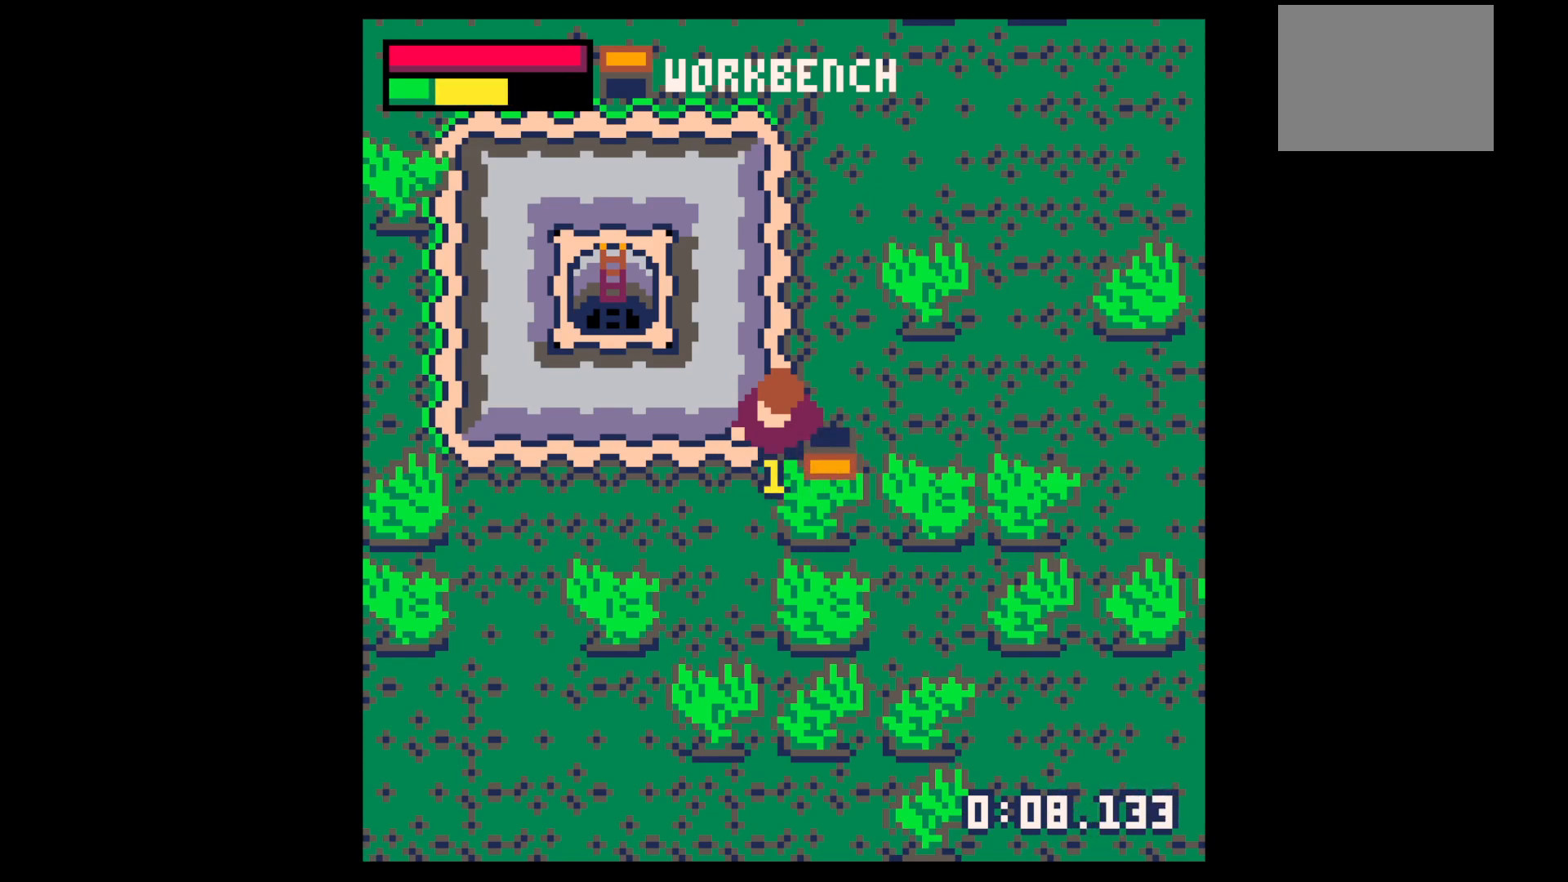
{"keys": ["x"], "events": []}